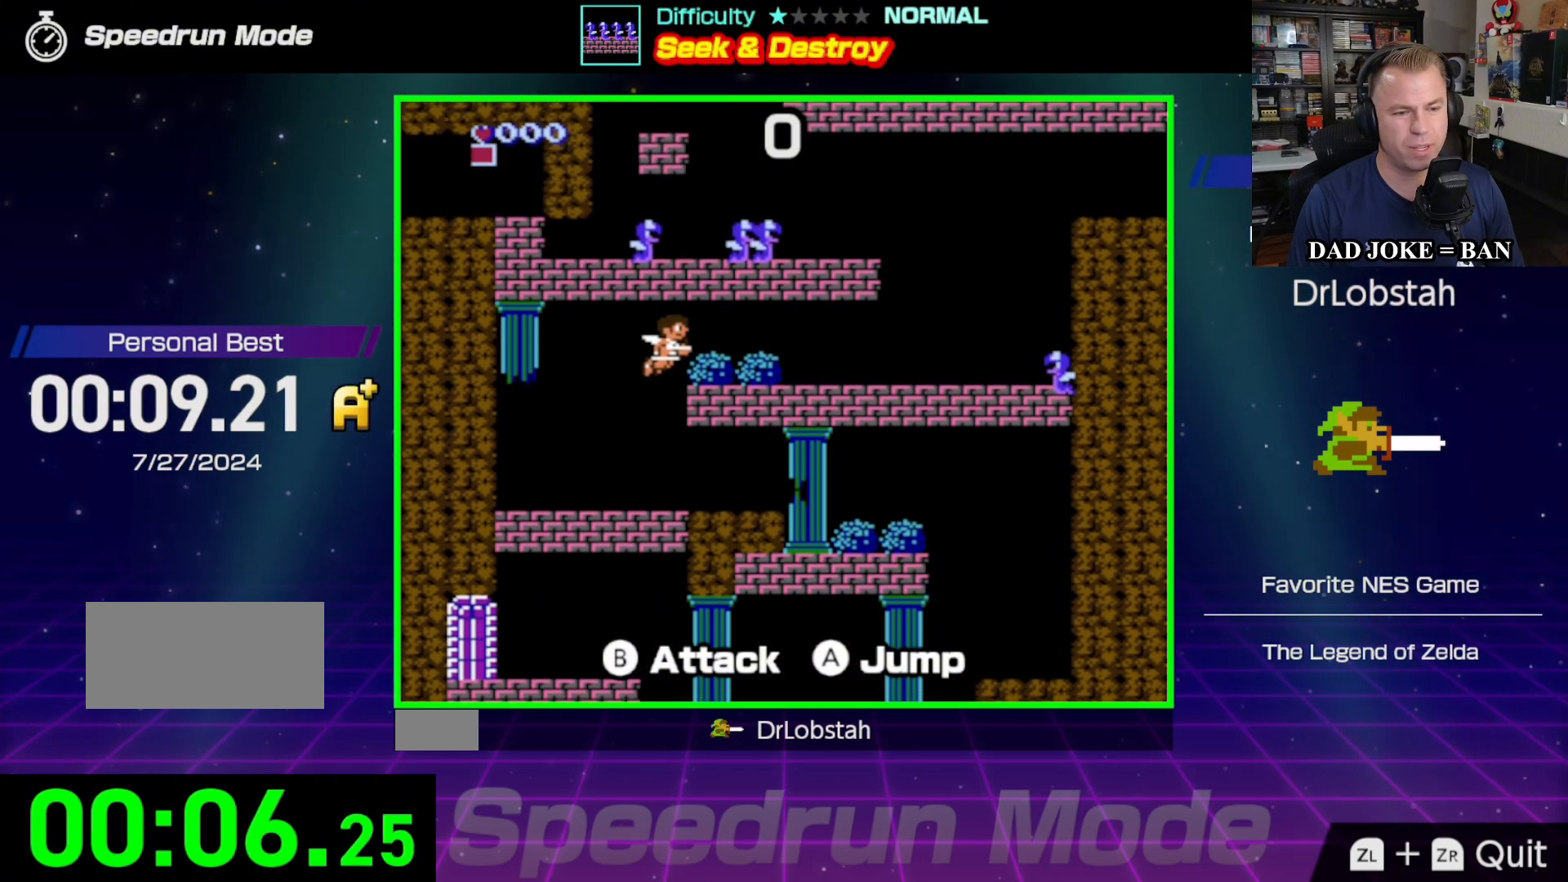
Gameplay with a controller (Nintendo layout); each line is a JSON object with the inputs held at the frame after it. "events" lists button and stick changes between this image and that frame as [ms after this image, input, new state], when the widget could be followed in between. Not read: L3 R3.
{"buttons": ["B", "DPAD_RIGHT"], "events": [[200, "A", "up"], [450, "B", "down"]]}
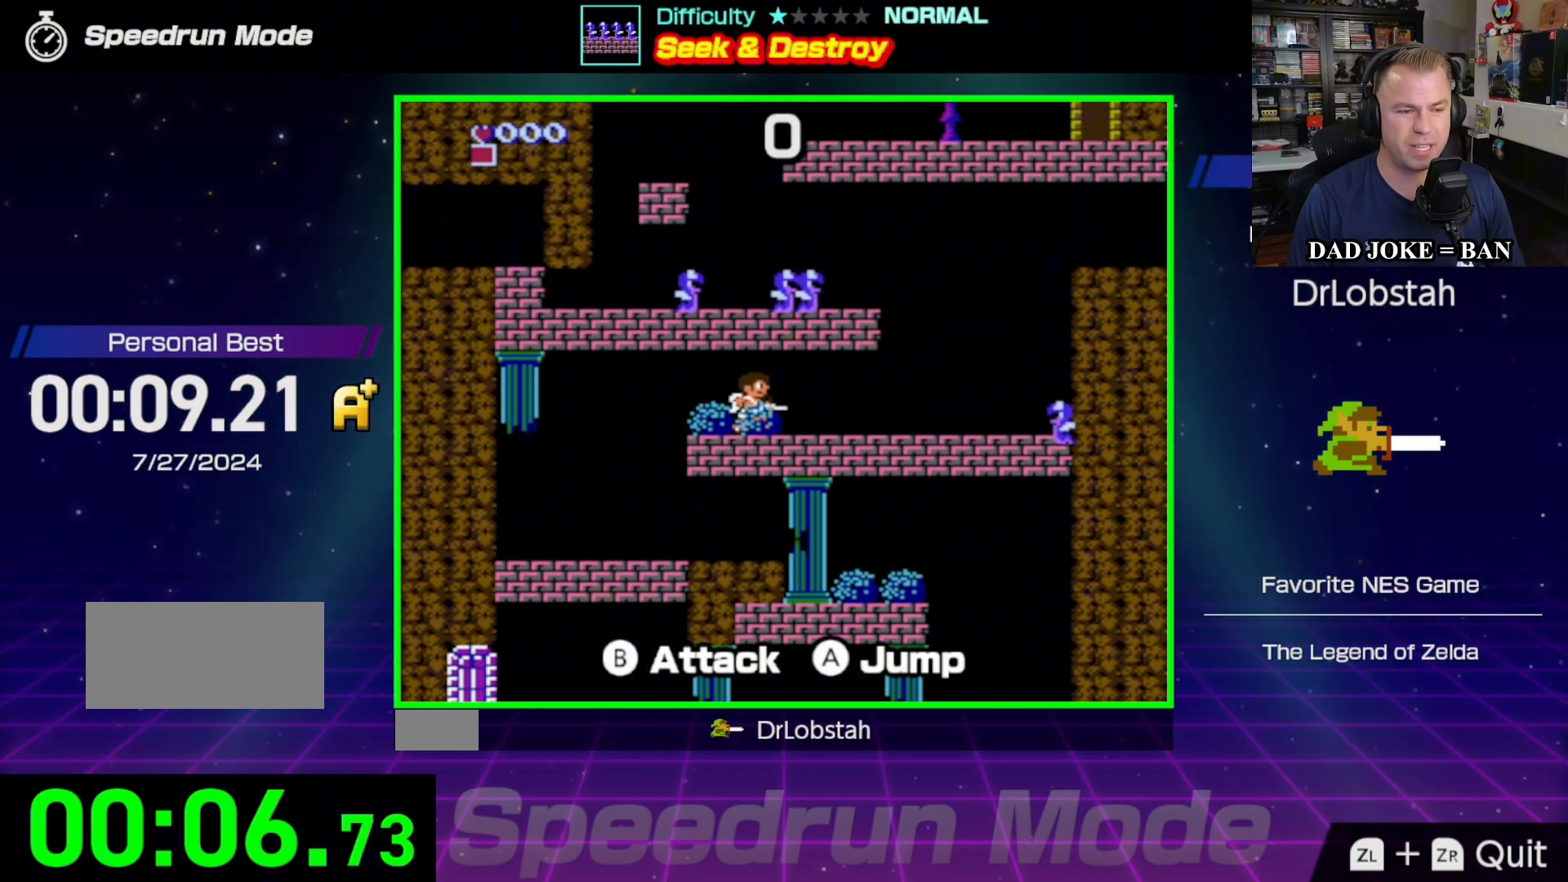
{"buttons": ["B", "DPAD_RIGHT"], "events": [[83, "B", "up"], [150, "B", "down"], [267, "B", "up"], [317, "B", "down"], [450, "B", "up"], [500, "B", "down"]]}
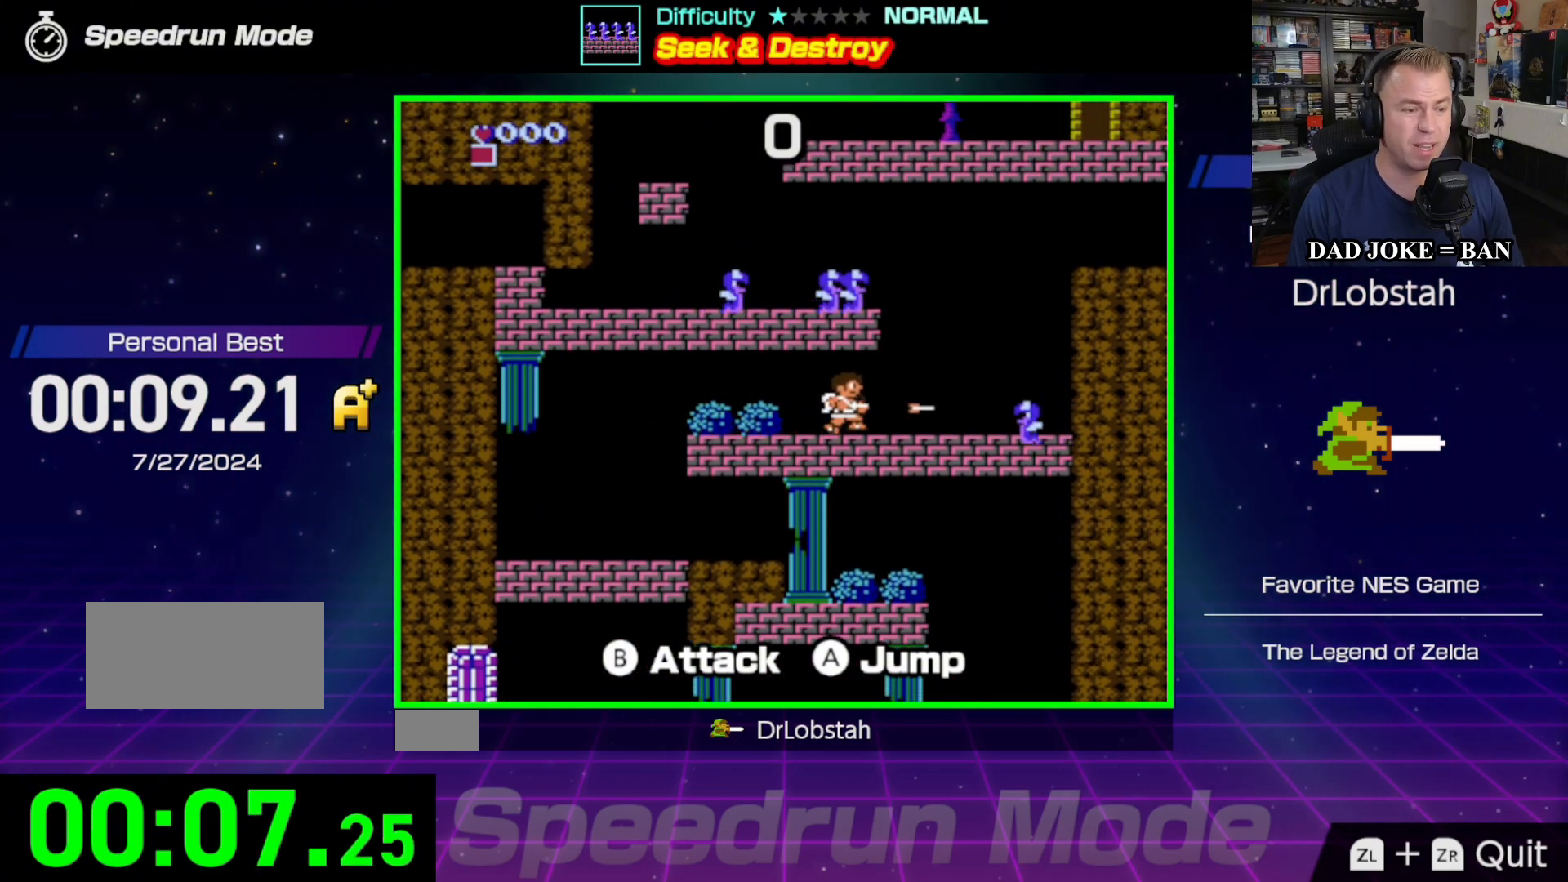
{"buttons": ["B", "DPAD_RIGHT"], "events": [[117, "B", "up"], [200, "B", "down"], [317, "B", "up"], [367, "B", "down"]]}
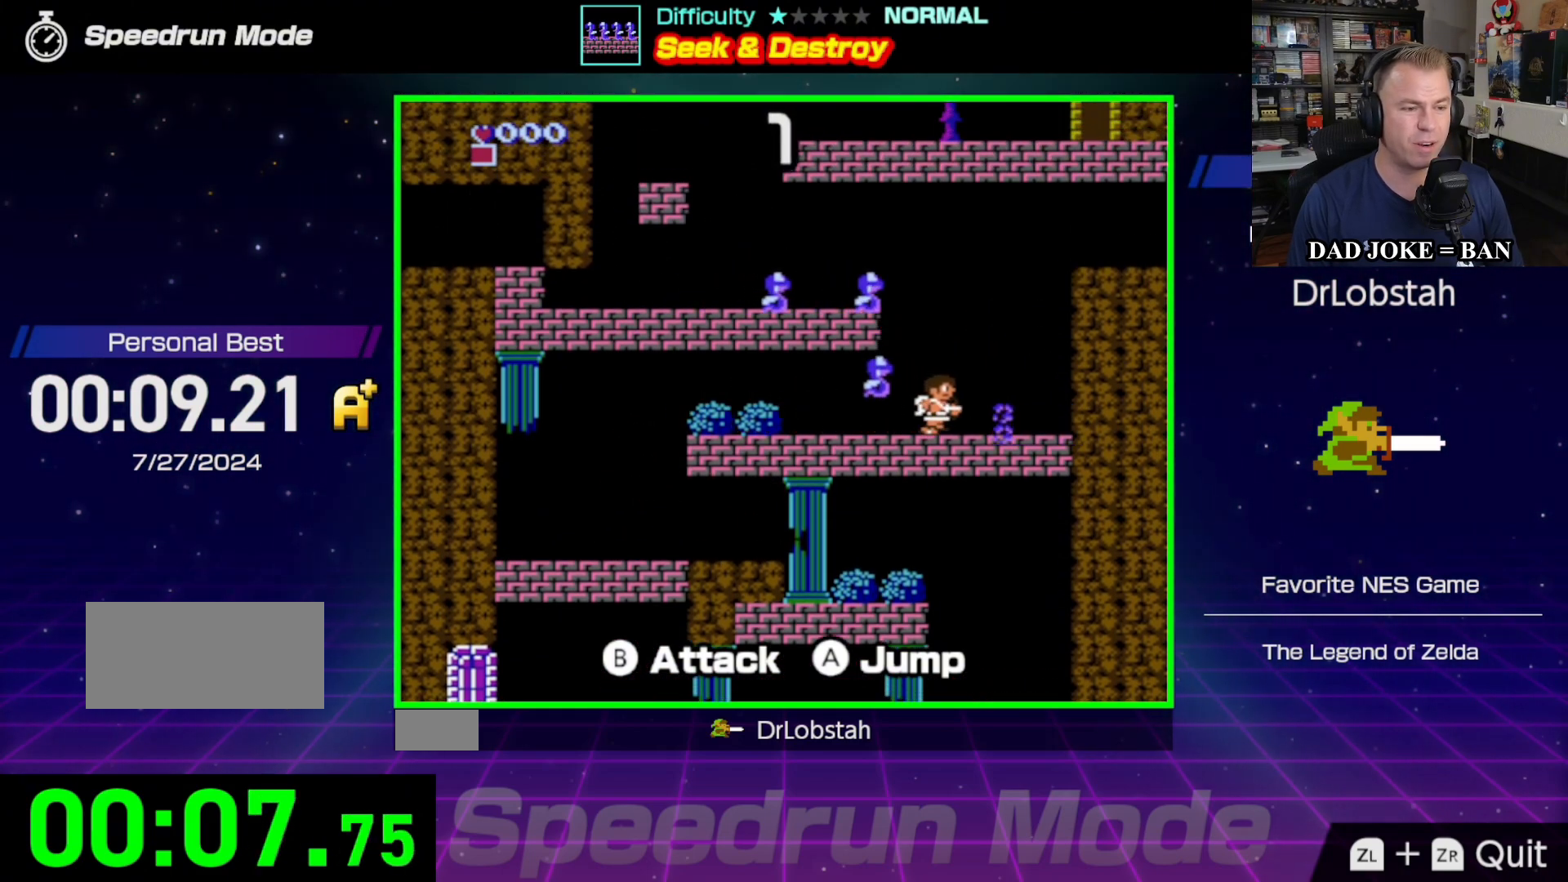
{"buttons": ["B"], "events": [[33, "B", "up"], [233, "DPAD_LEFT", "down"], [233, "DPAD_RIGHT", "up"], [233, "DPAD_UP", "down"], [300, "B", "down"], [300, "DPAD_UP", "up"], [400, "DPAD_LEFT", "up"], [417, "B", "up"], [467, "B", "down"]]}
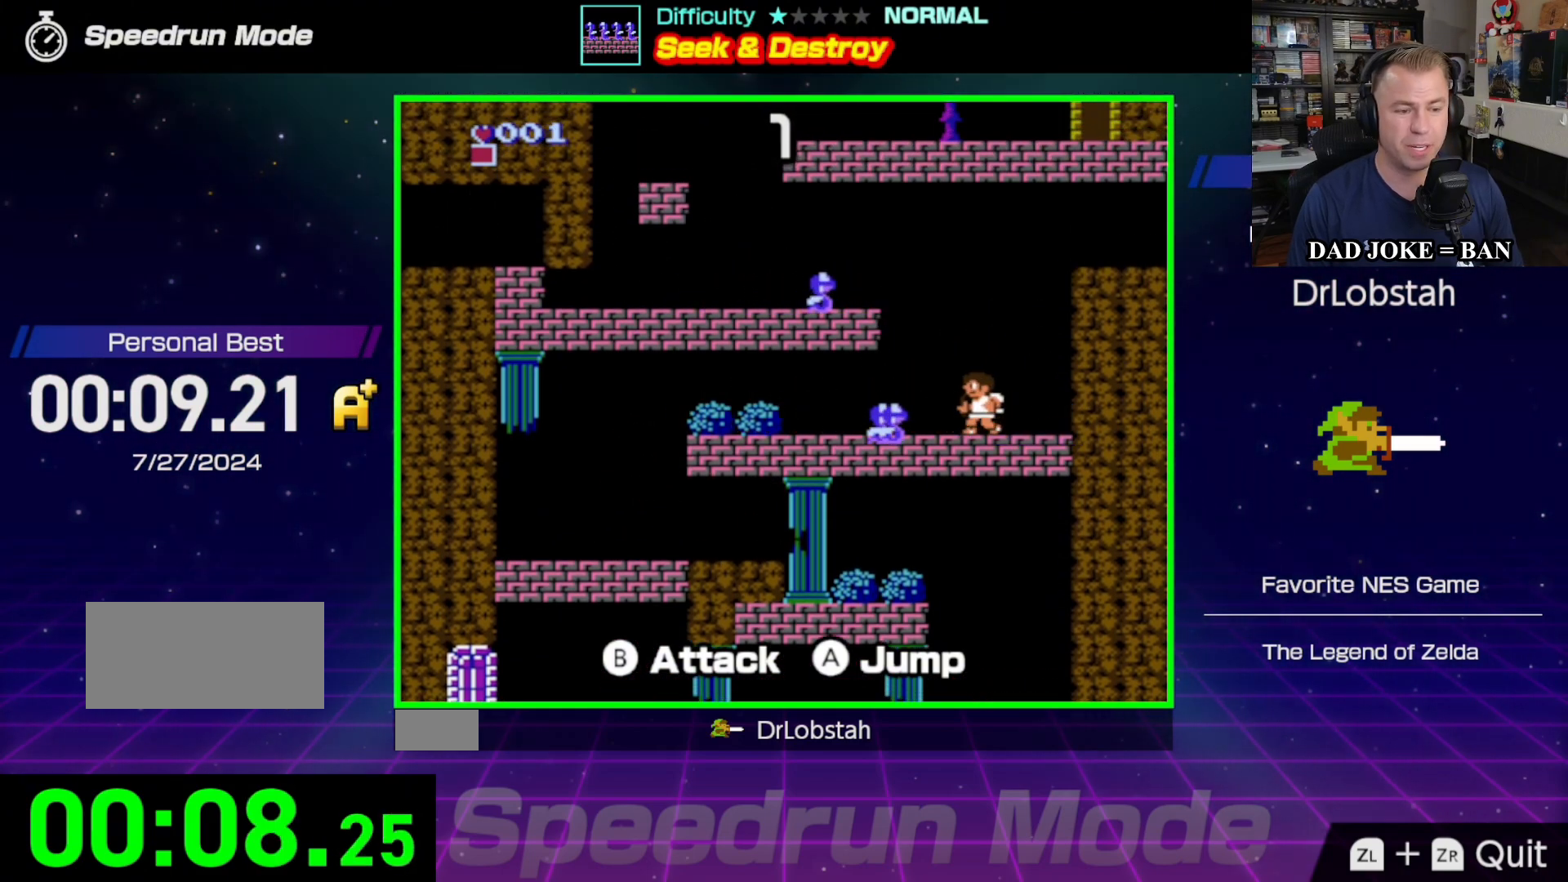
{"buttons": [], "events": [[67, "B", "up"], [100, "DPAD_LEFT", "down"], [117, "B", "down"], [200, "B", "up"], [217, "DPAD_LEFT", "up"], [250, "B", "down"], [333, "B", "up"], [383, "B", "down"], [467, "B", "up"]]}
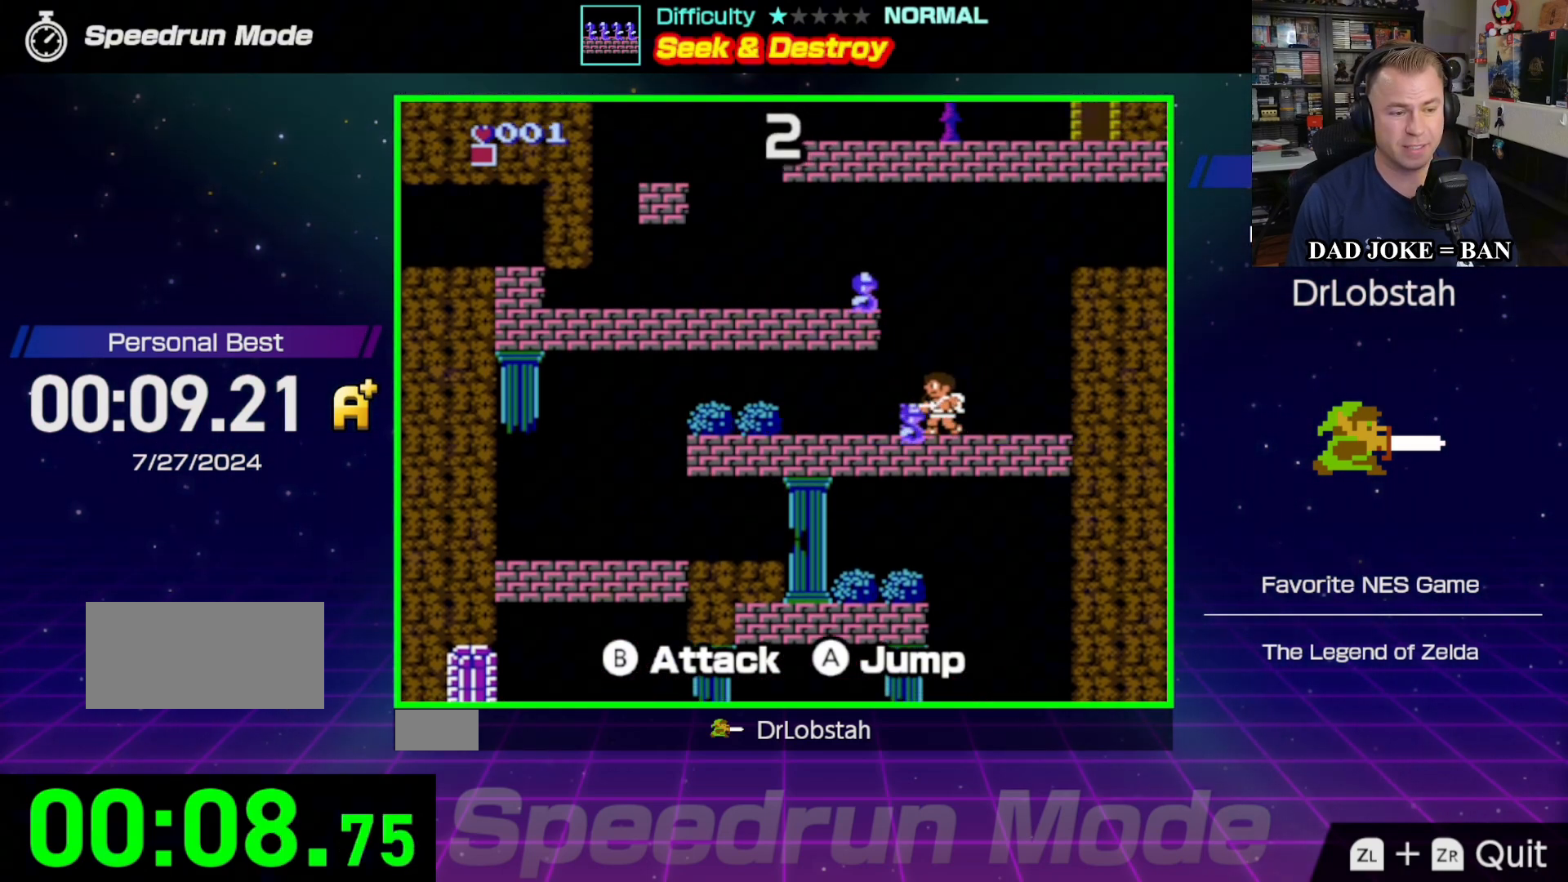
{"buttons": ["B"], "events": [[17, "B", "down"], [83, "B", "up"], [167, "B", "down"], [233, "B", "up"], [300, "B", "down"], [383, "B", "up"], [433, "B", "down"]]}
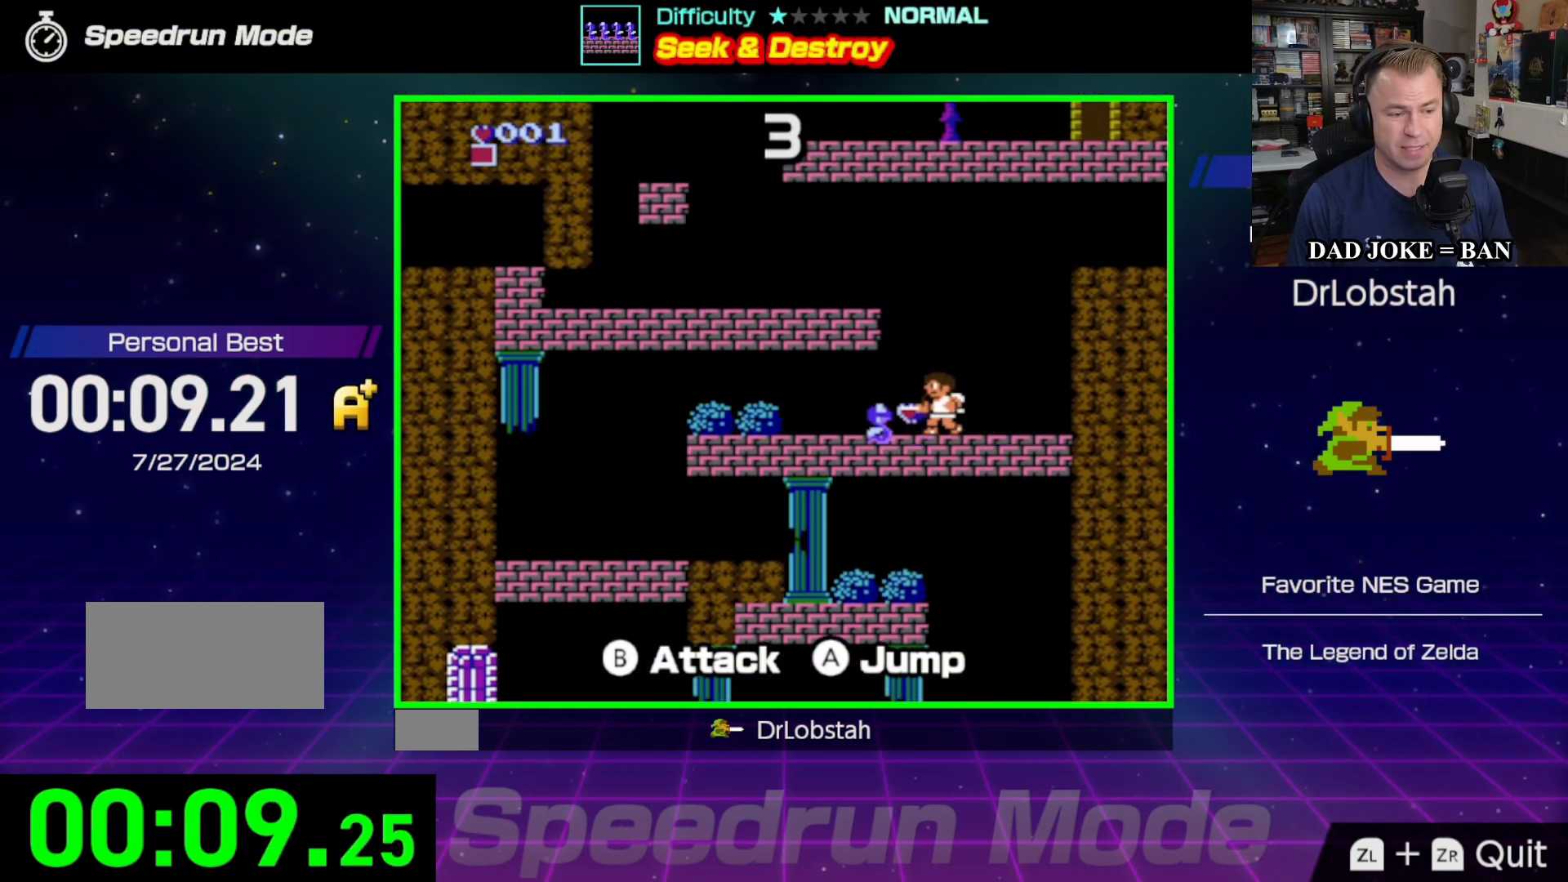
{"buttons": [], "events": [[17, "B", "up"], [67, "B", "down"], [150, "B", "up"], [217, "B", "down"], [300, "B", "up"]]}
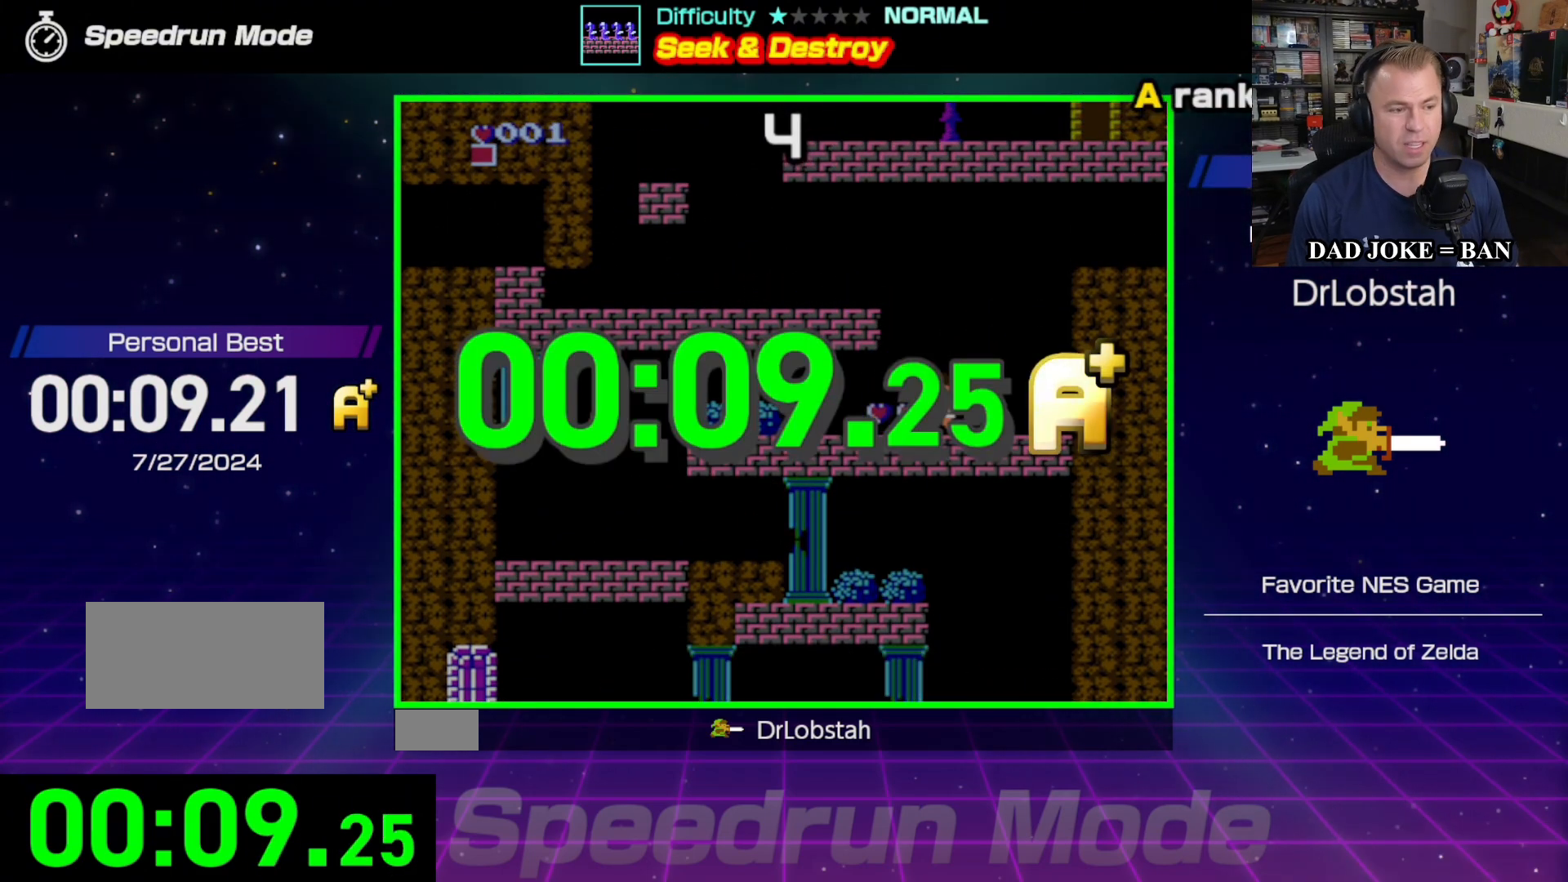
{"buttons": [], "events": []}
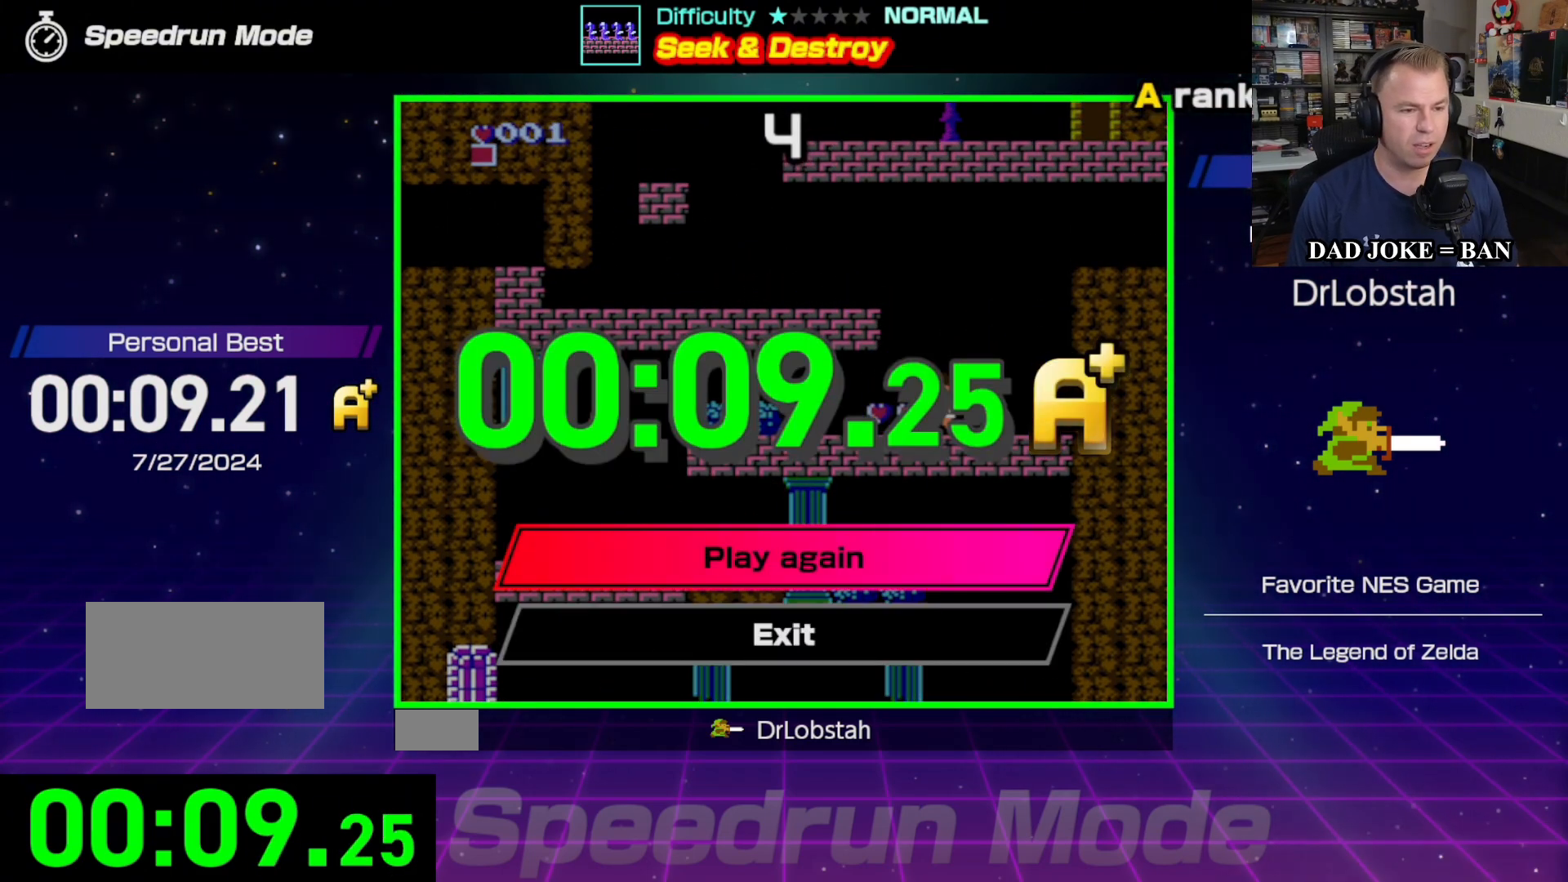
{"buttons": [], "events": []}
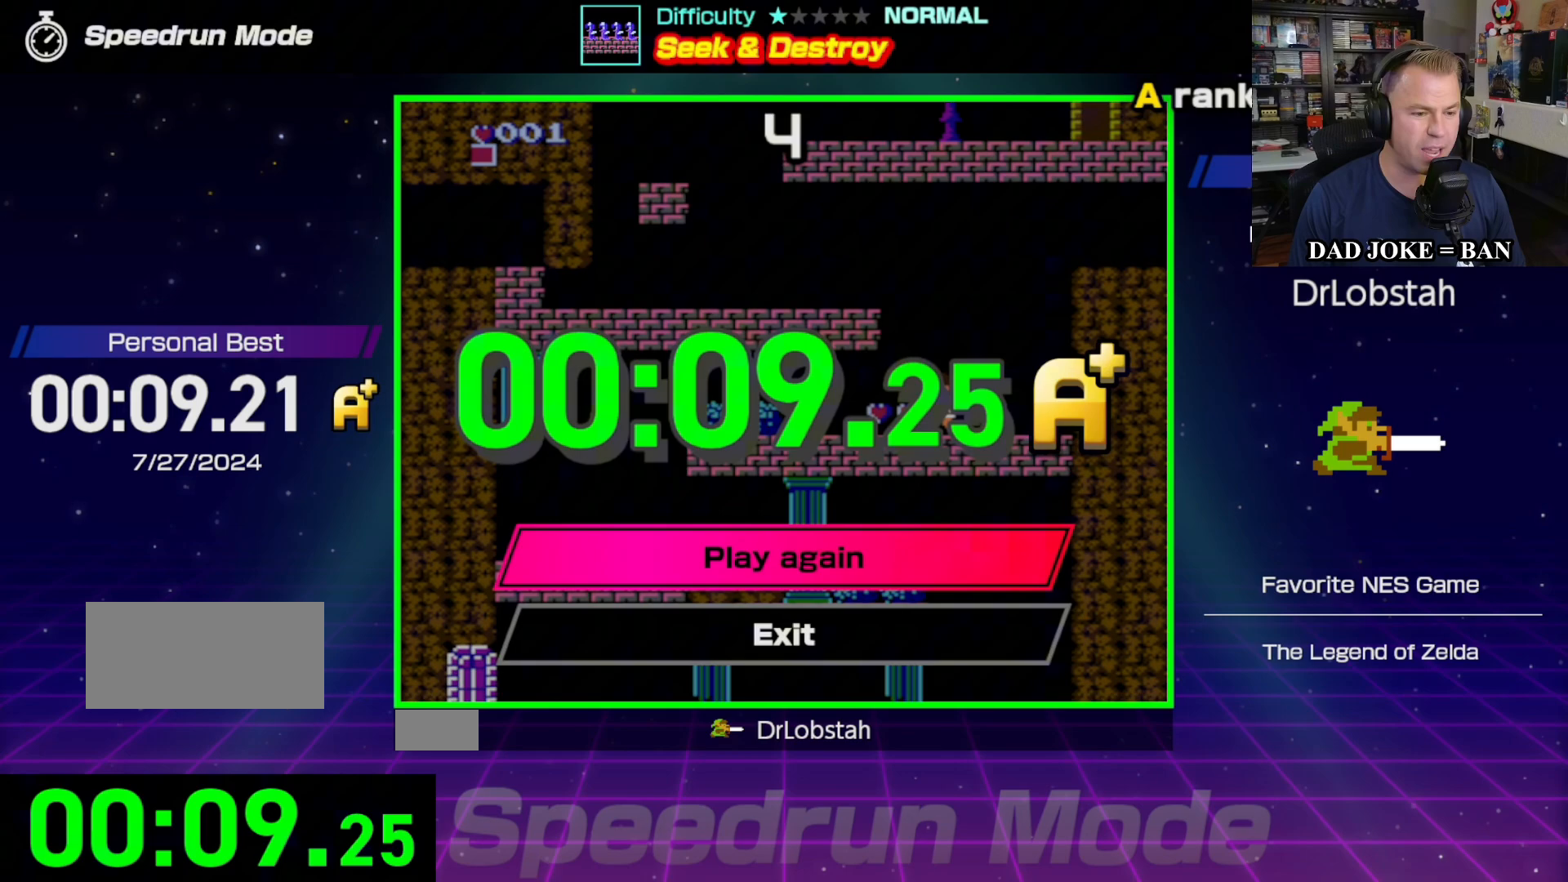
{"buttons": [], "events": []}
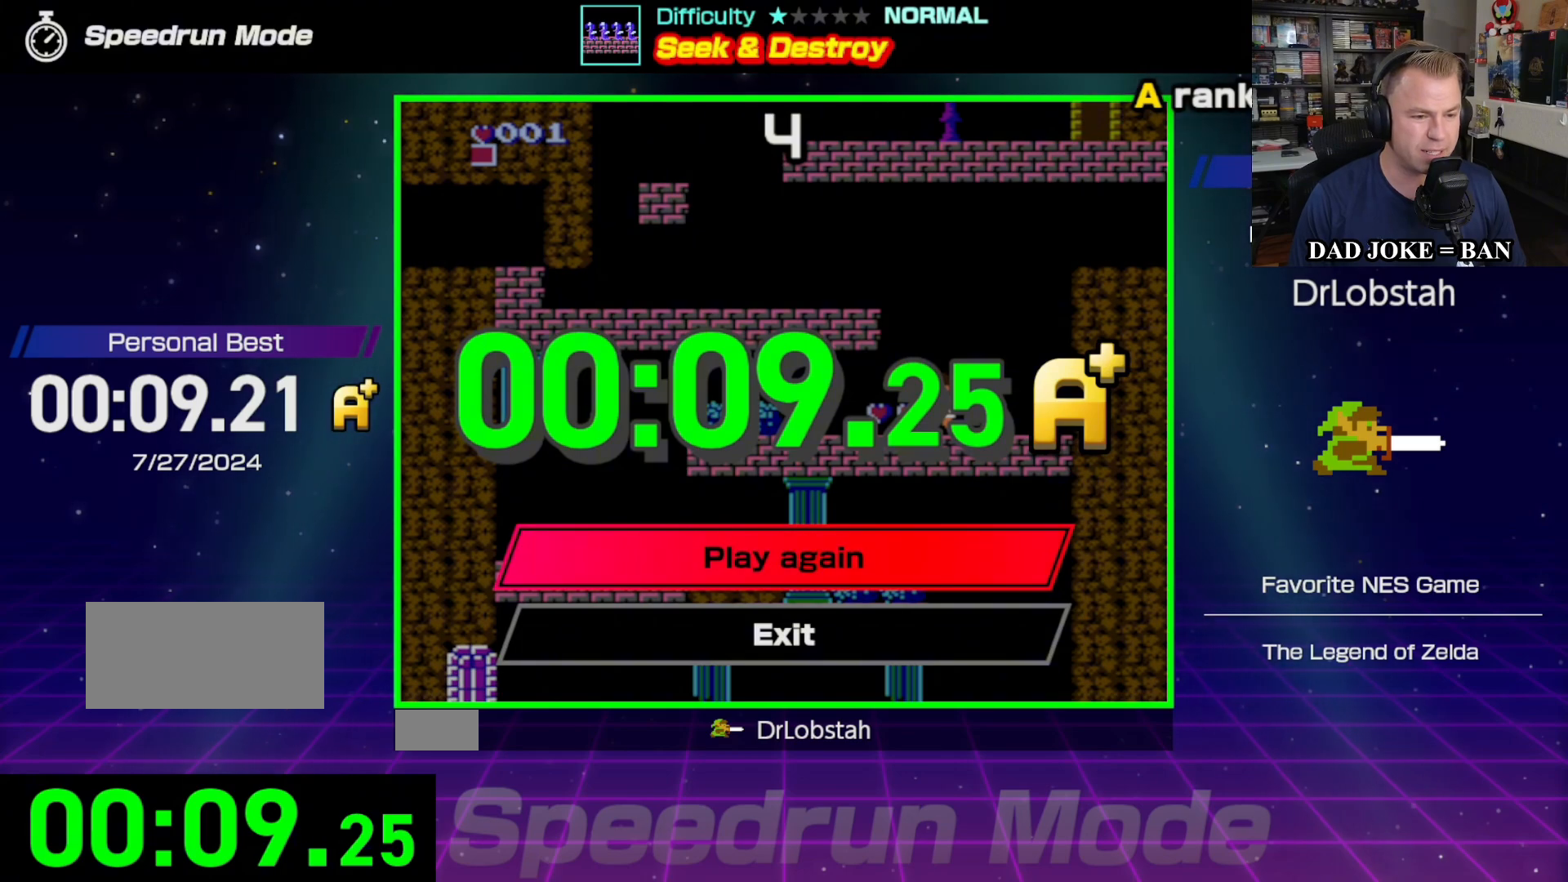
{"buttons": [], "events": [[200, "A", "down"], [333, "A", "up"]]}
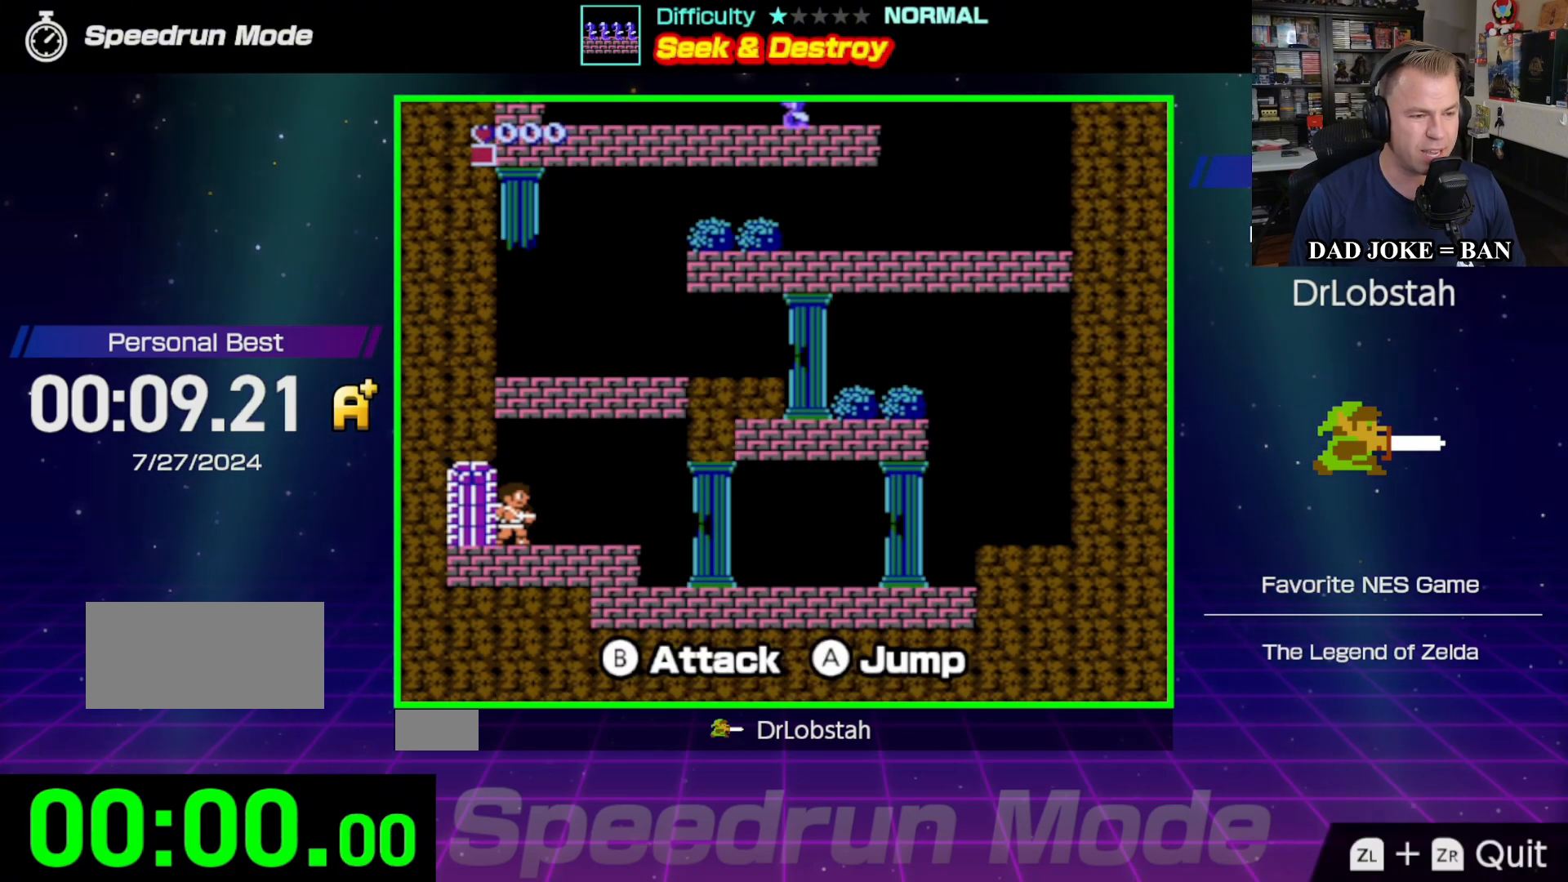
{"buttons": ["DPAD_RIGHT"], "events": [[133, "DPAD_RIGHT", "down"]]}
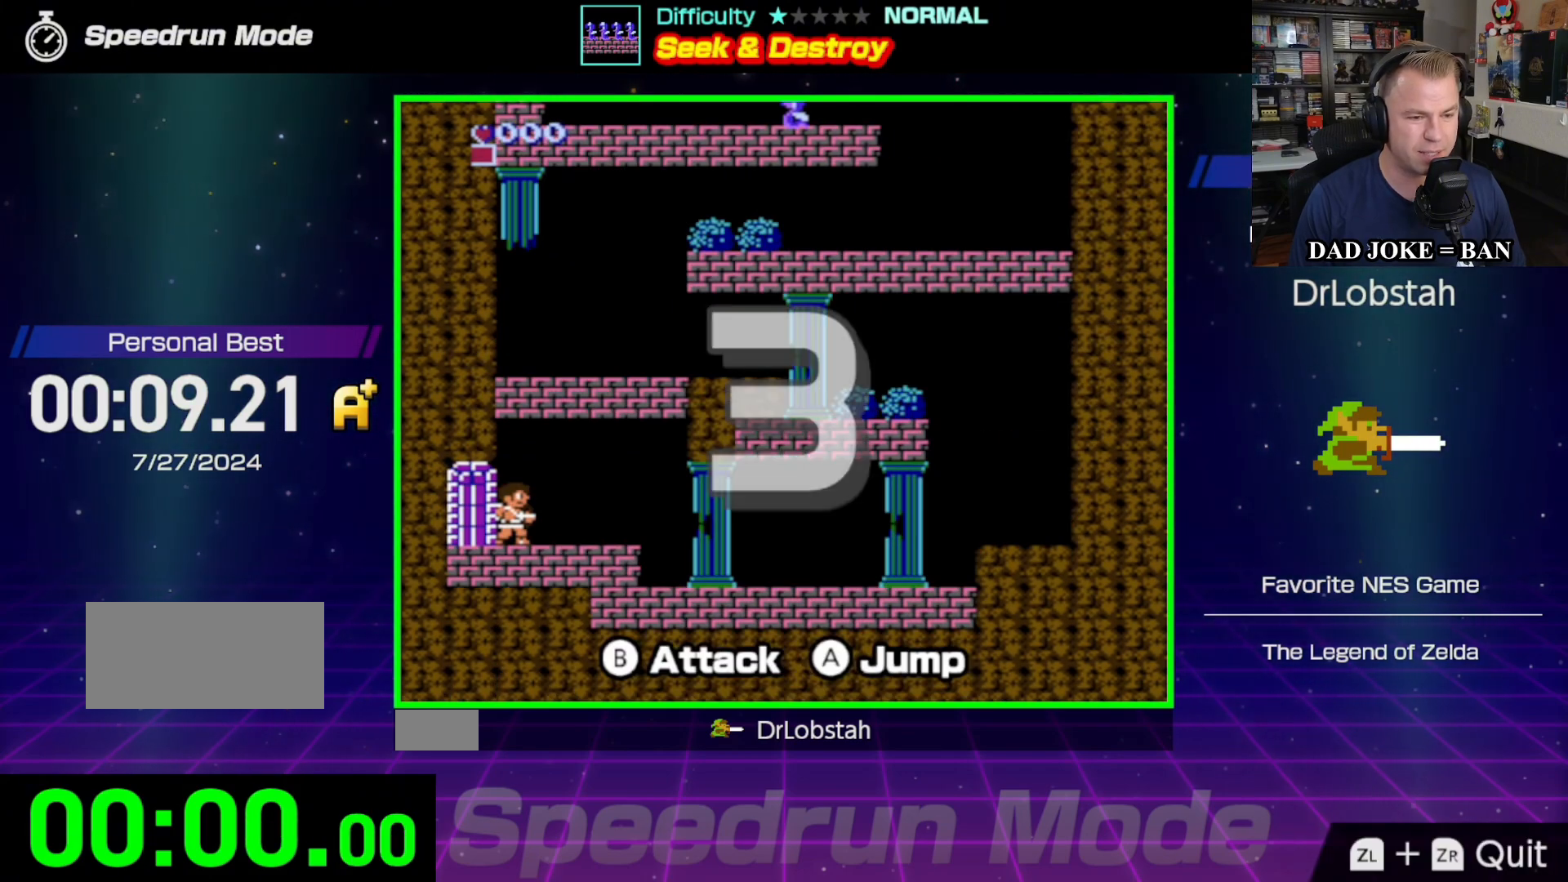
{"buttons": ["DPAD_RIGHT"], "events": [[167, "DPAD_RIGHT", "up"], [350, "DPAD_RIGHT", "down"]]}
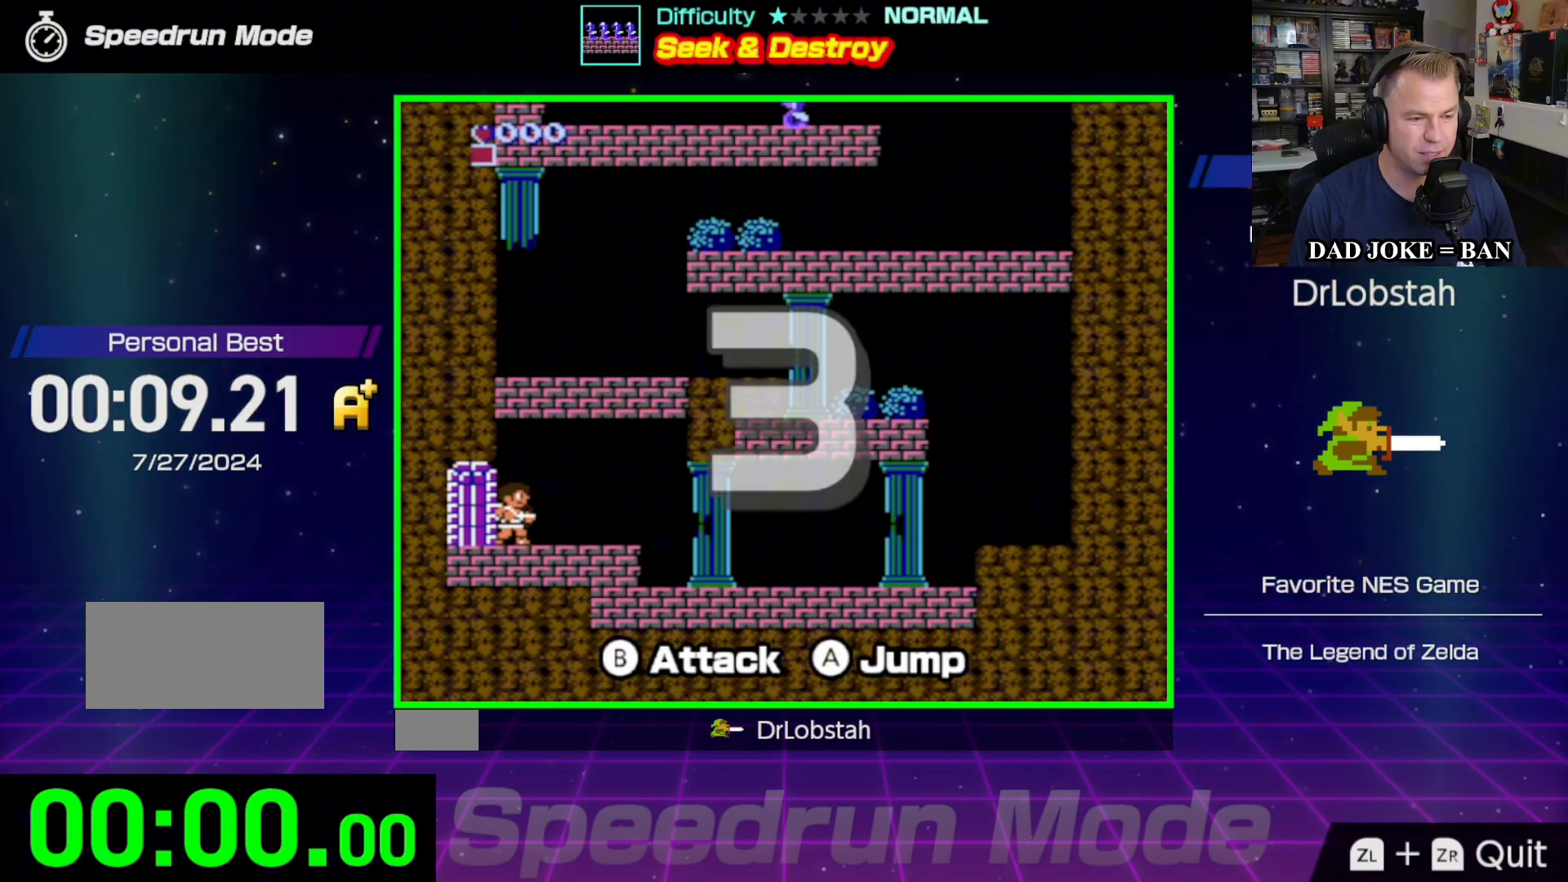
{"buttons": ["DPAD_RIGHT"], "events": []}
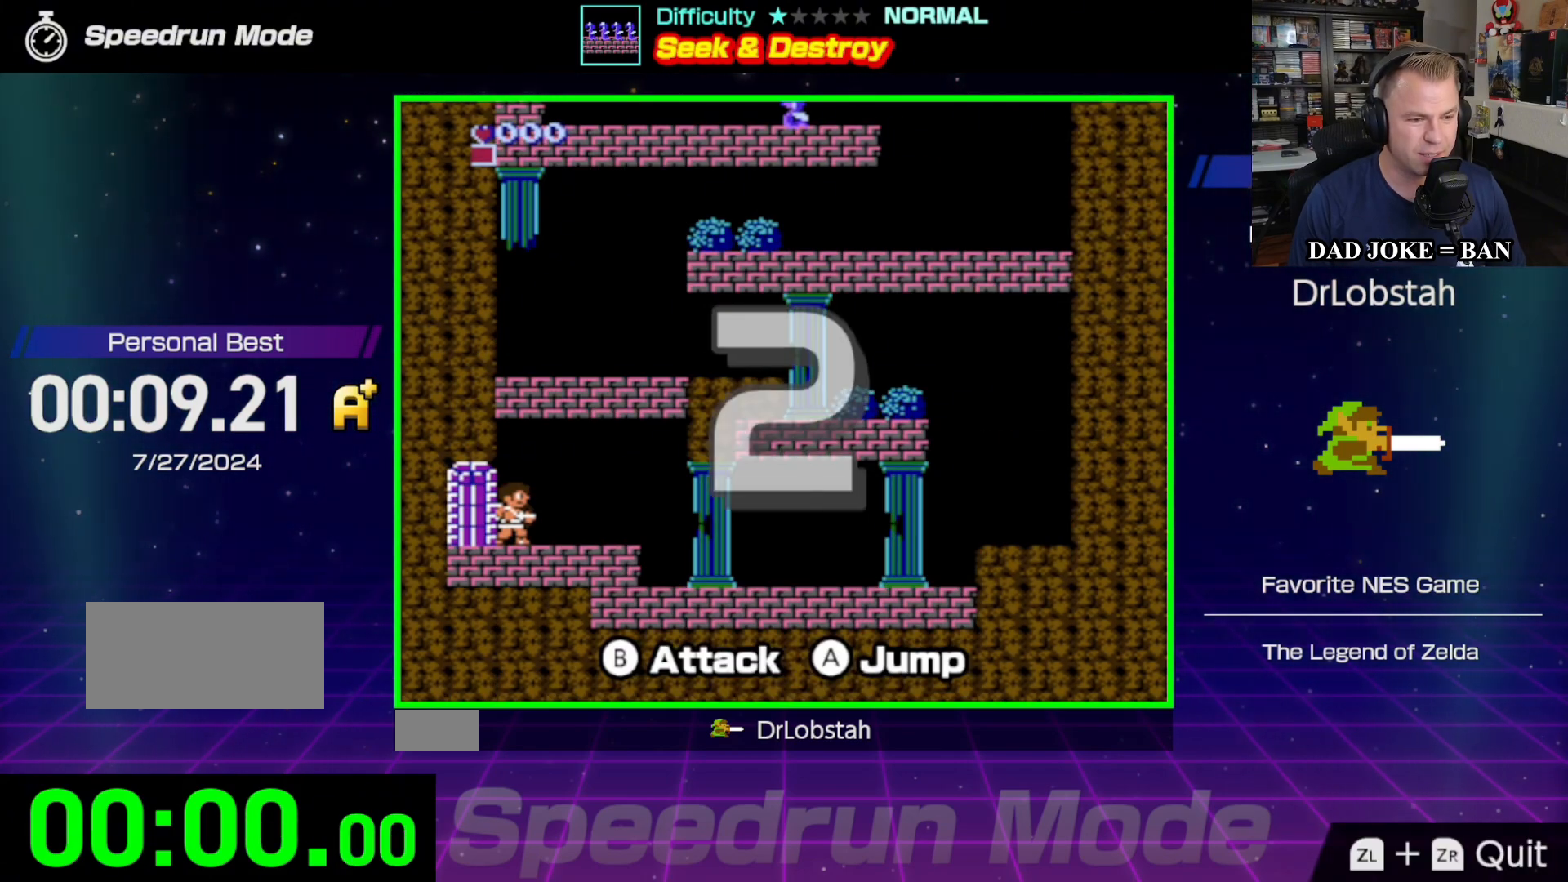
{"buttons": ["DPAD_RIGHT"], "events": []}
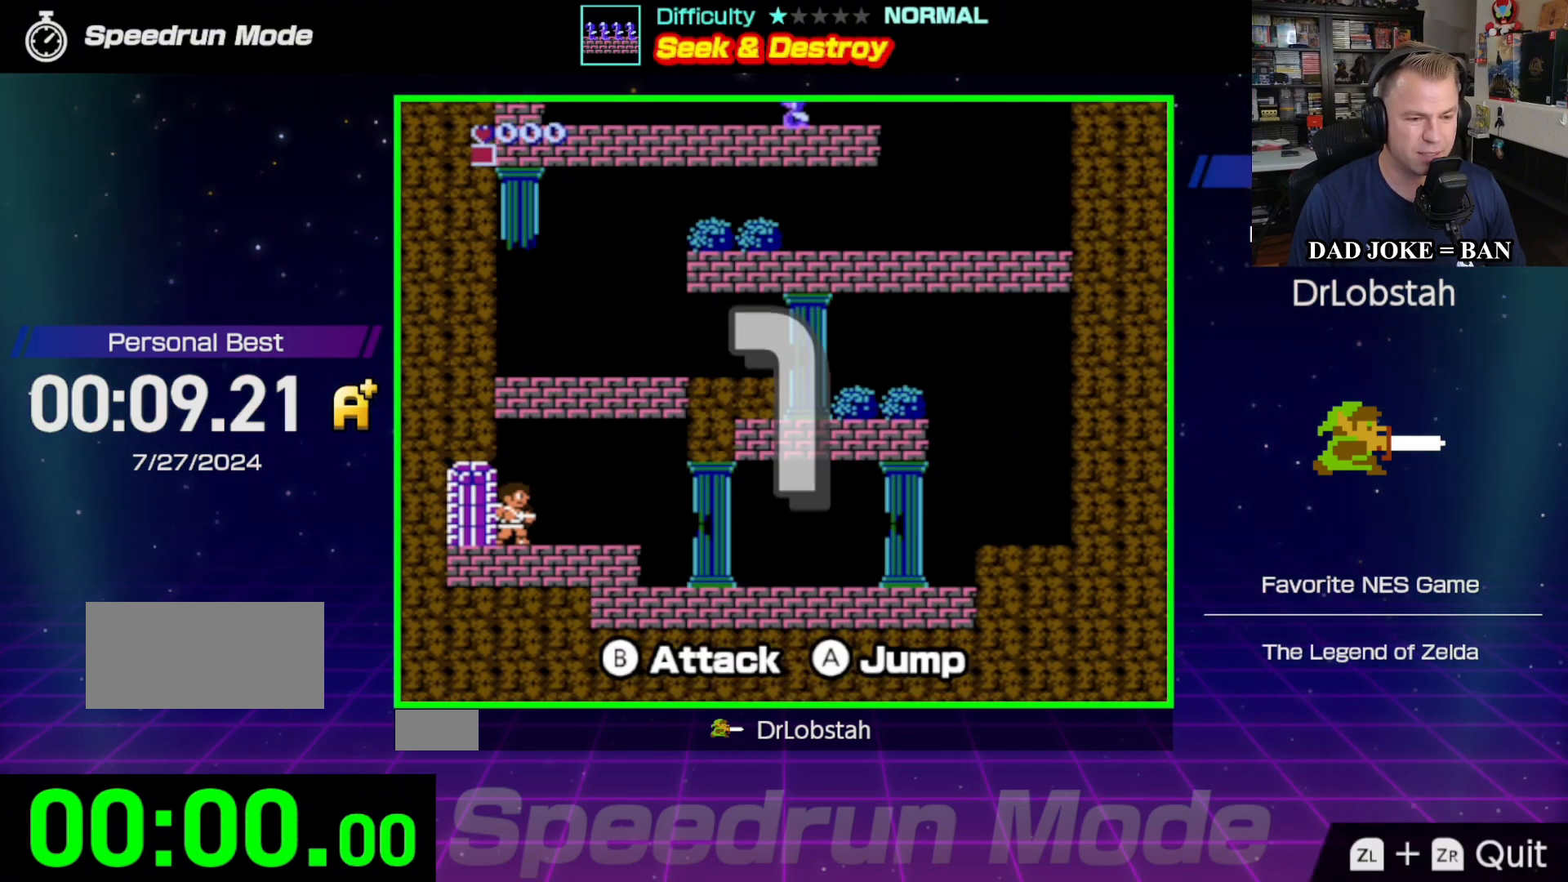
{"buttons": ["DPAD_RIGHT"], "events": []}
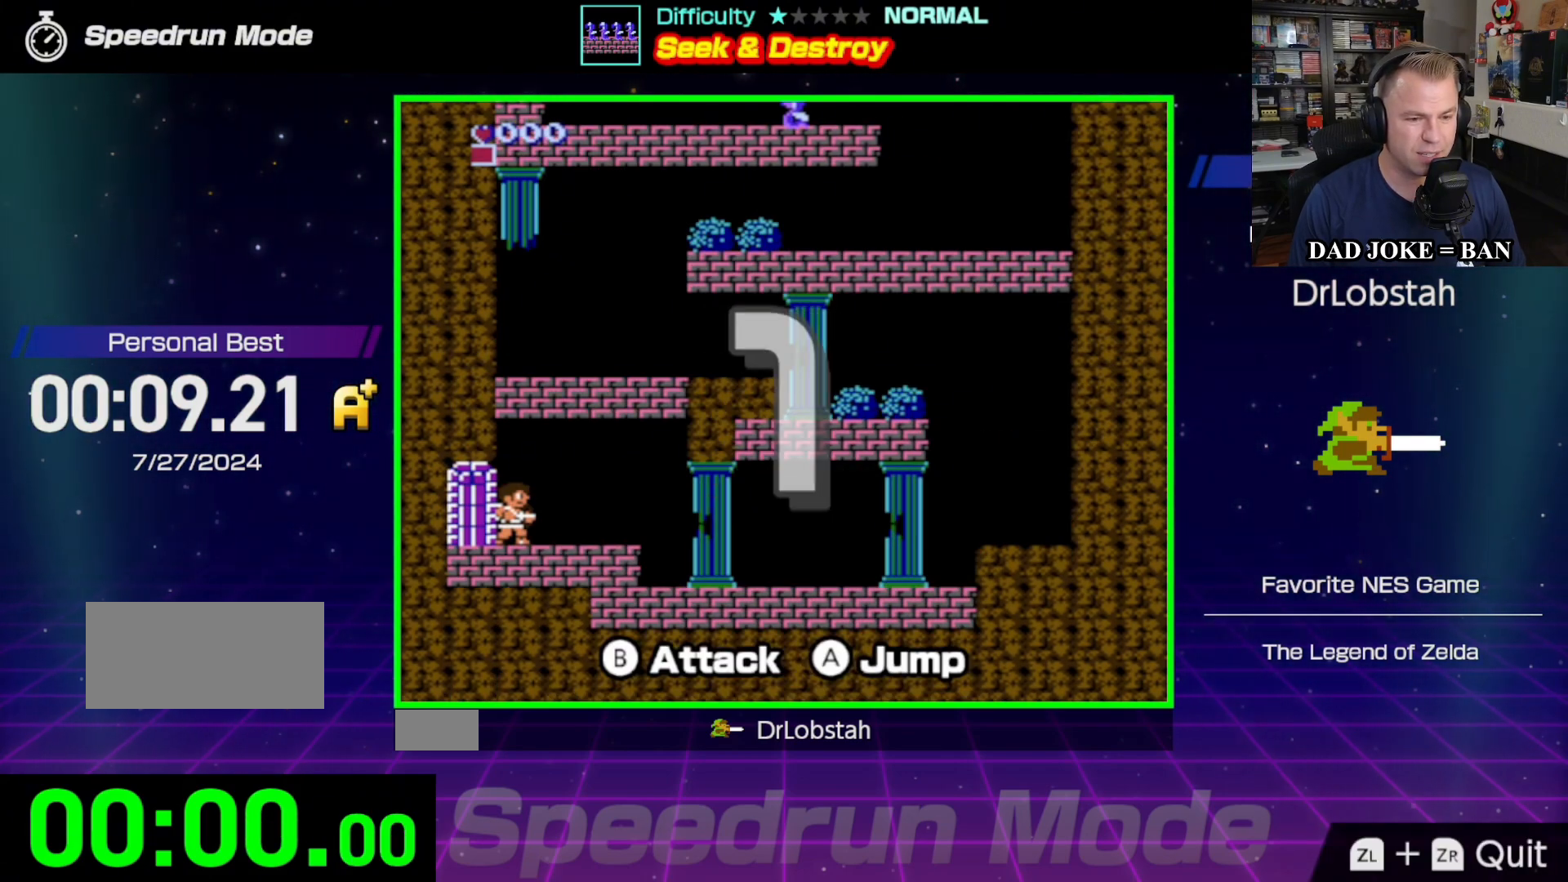
{"buttons": ["DPAD_RIGHT"], "events": [[317, "A", "down"], [433, "A", "up"]]}
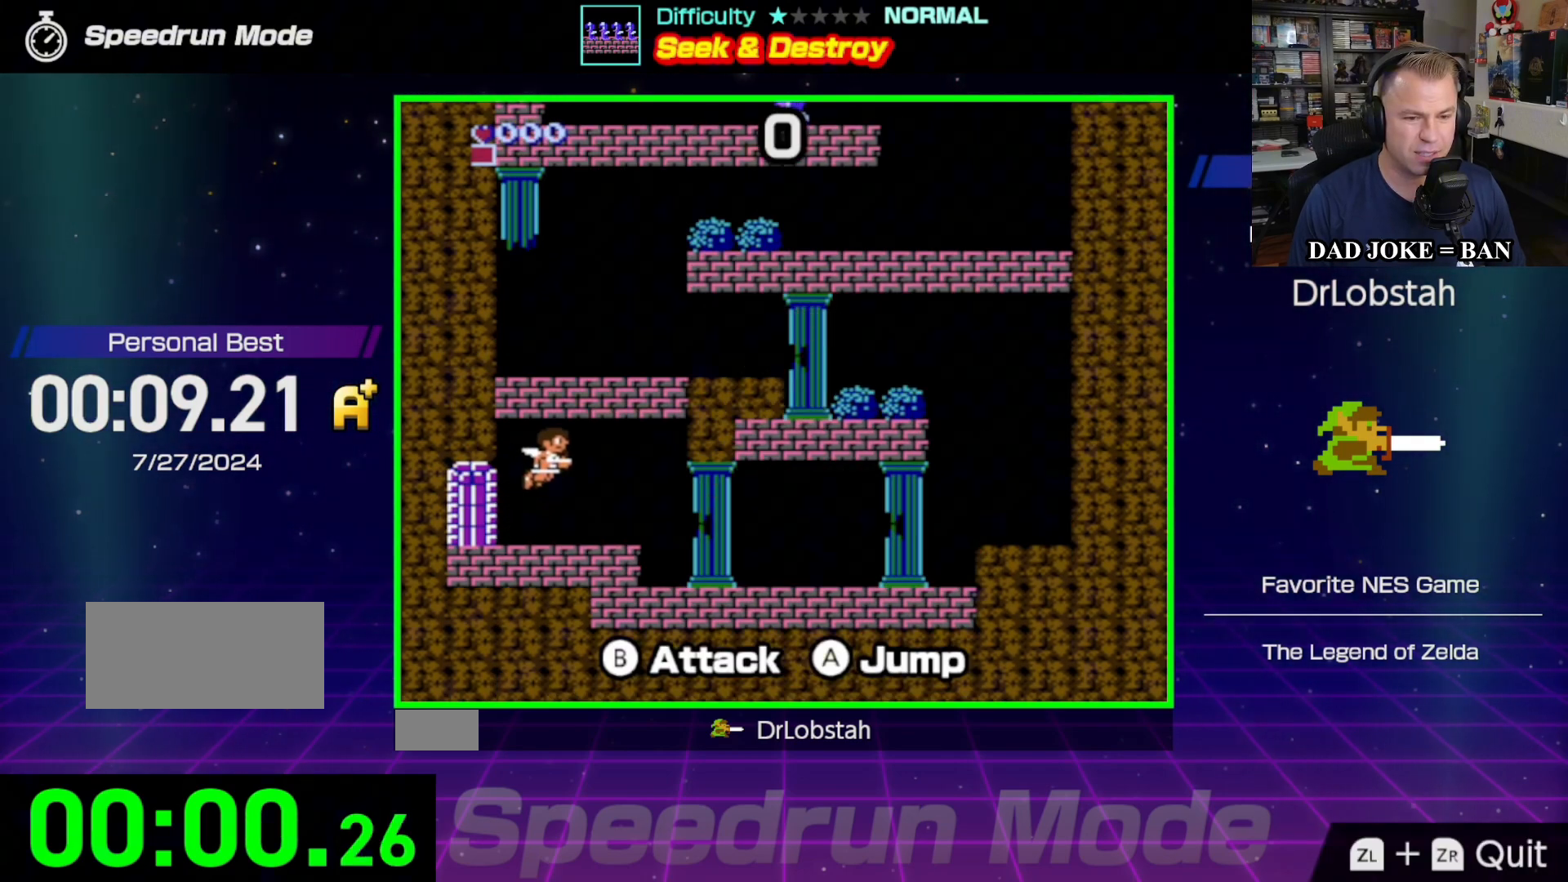
{"buttons": ["A", "DPAD_RIGHT"], "events": [[17, "A", "down"]]}
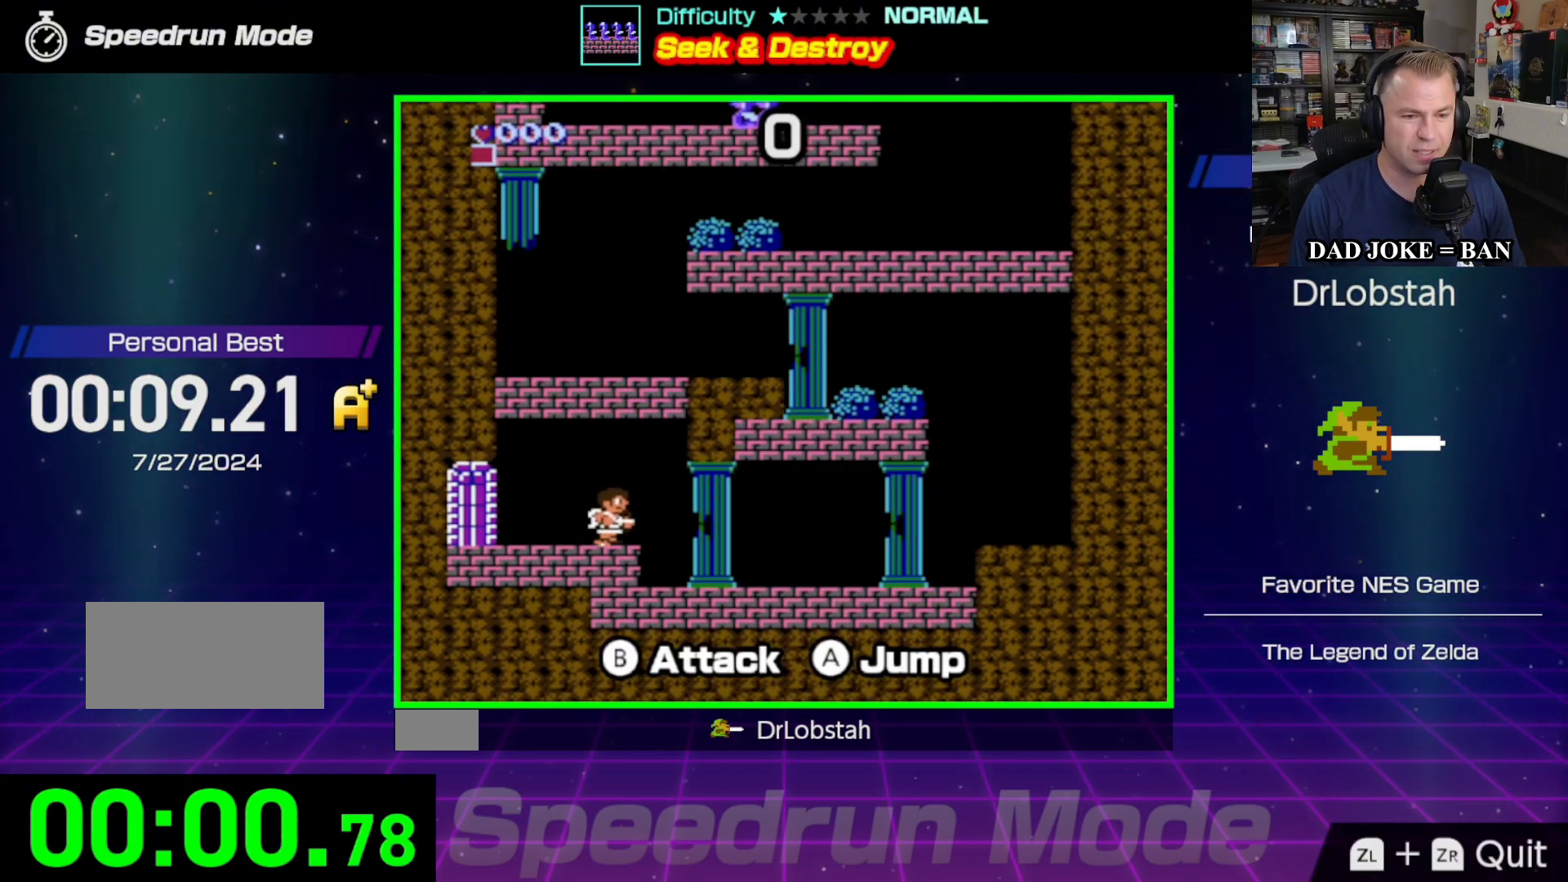
{"buttons": ["DPAD_RIGHT"], "events": [[83, "A", "up"], [133, "A", "down"], [300, "A", "up"]]}
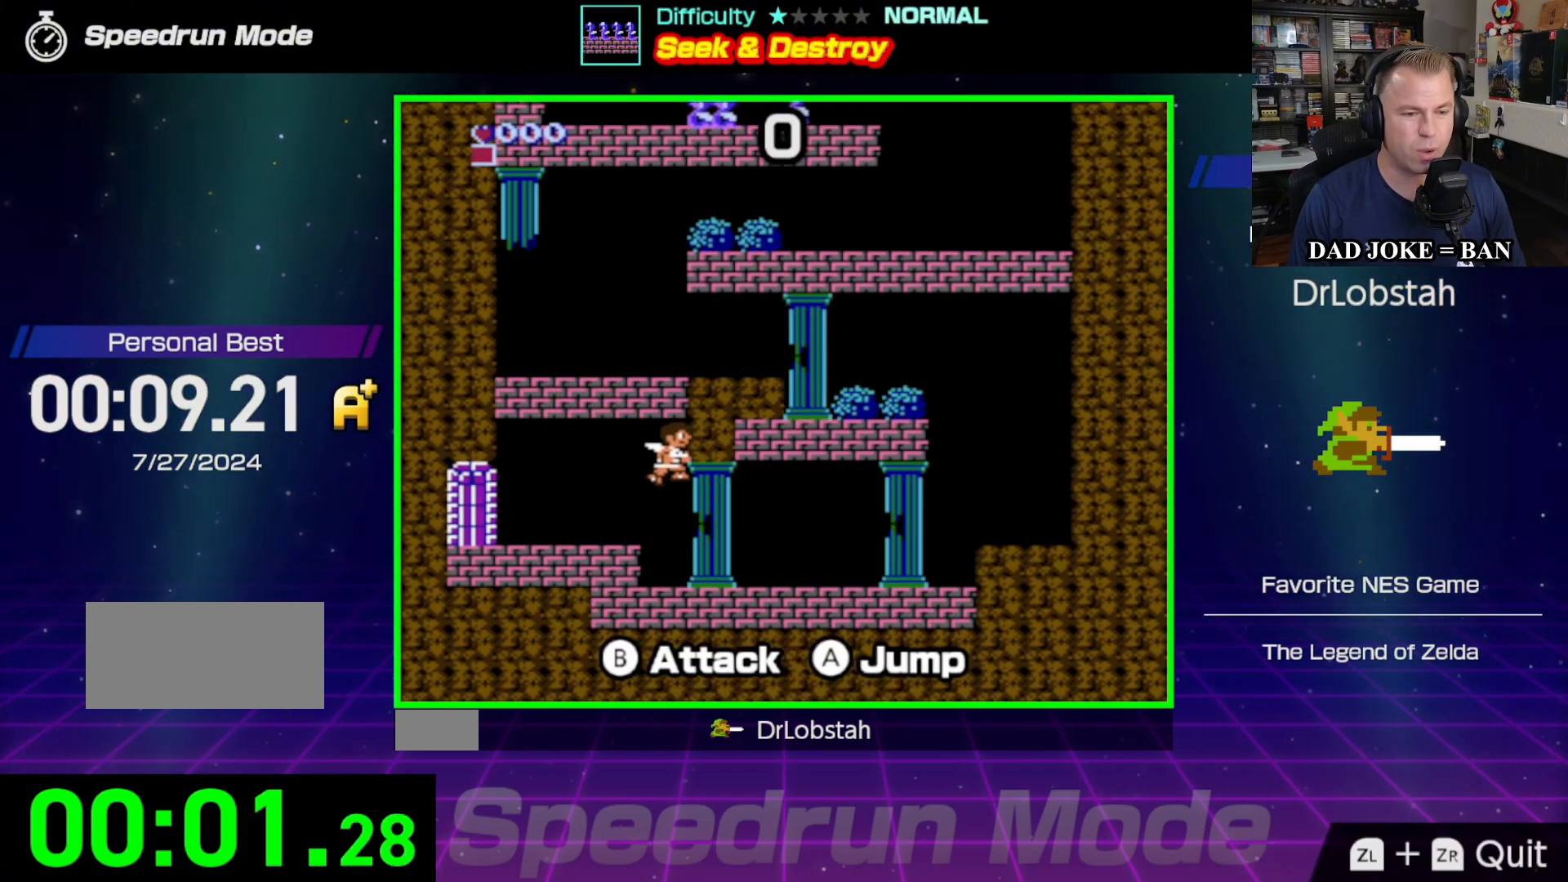
{"buttons": [], "events": [[483, "DPAD_RIGHT", "up"]]}